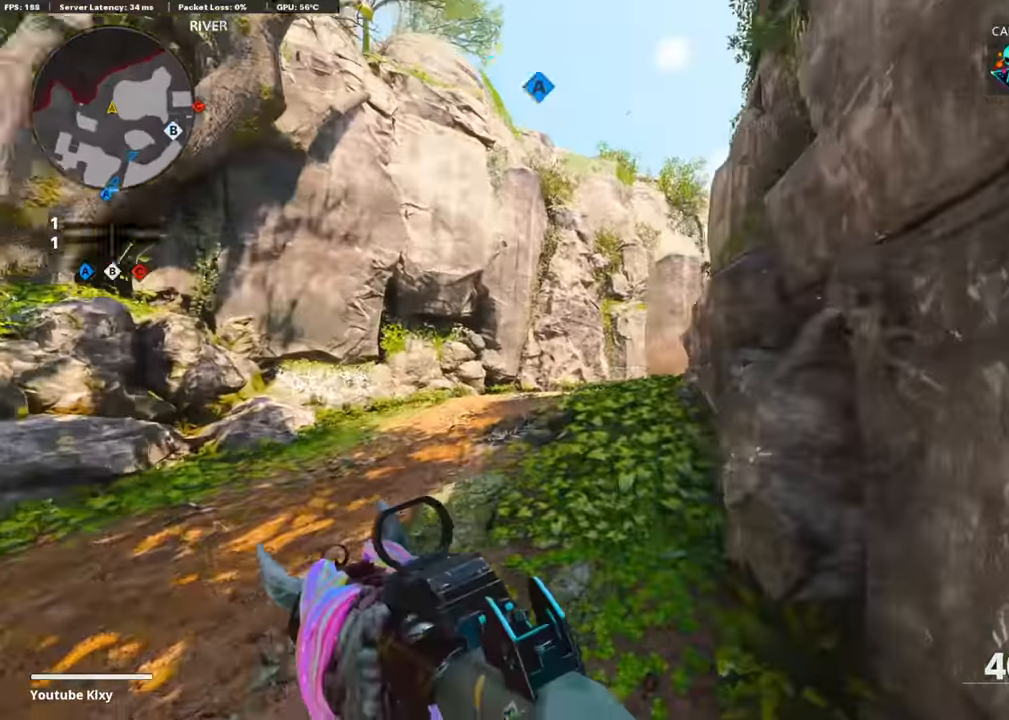
Gameplay with a controller (PlayStation layout); each line is a JSON object with the inputs held at the frame after it. "events" lists button and stick changes between this image and that frame as [ms after this image, input, new state], when the widget could be followed in between.
{"buttons": ["L3"], "left_stick": "up-left", "right_stick": "right", "events": [[168, "R3", "down"], [168, "right_stick", "center"], [269, "L3", "up"], [303, "R3", "up"], [387, "L3", "down"], [387, "R3", "down"], [488, "R3", "up"], [505, "right_stick", "right"]]}
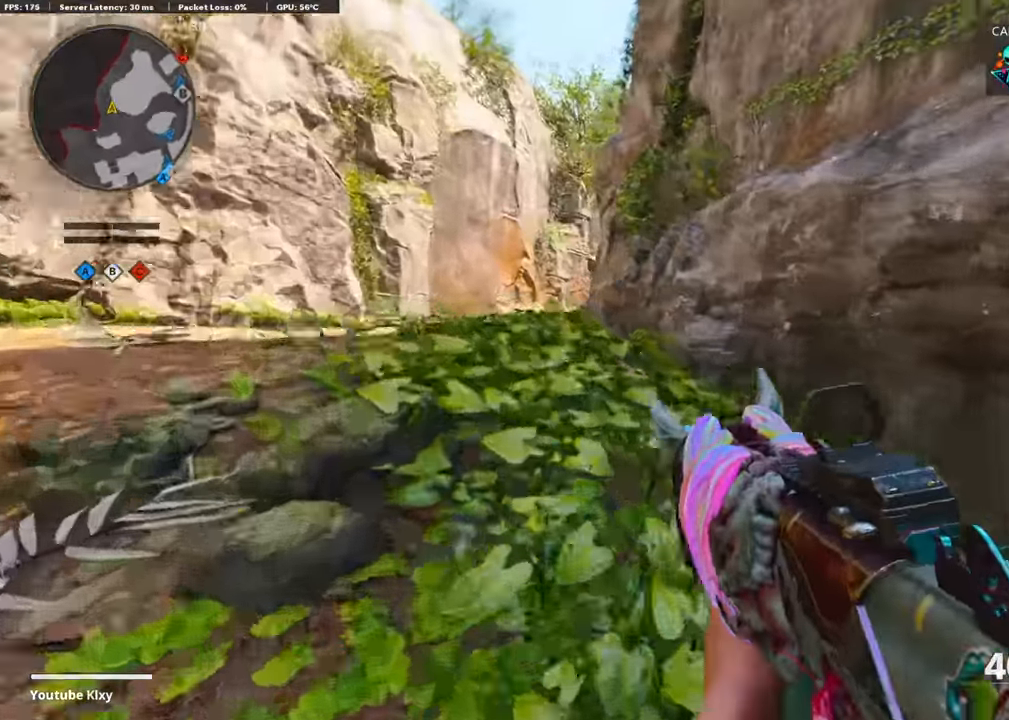
{"buttons": ["L3"], "left_stick": "up-left", "right_stick": "center", "events": [[67, "right_stick", "center"], [151, "TRIANGLE", "down"], [218, "TRIANGLE", "up"], [268, "L3", "up"], [285, "TRIANGLE", "down"], [336, "L3", "down"], [352, "TRIANGLE", "up"]]}
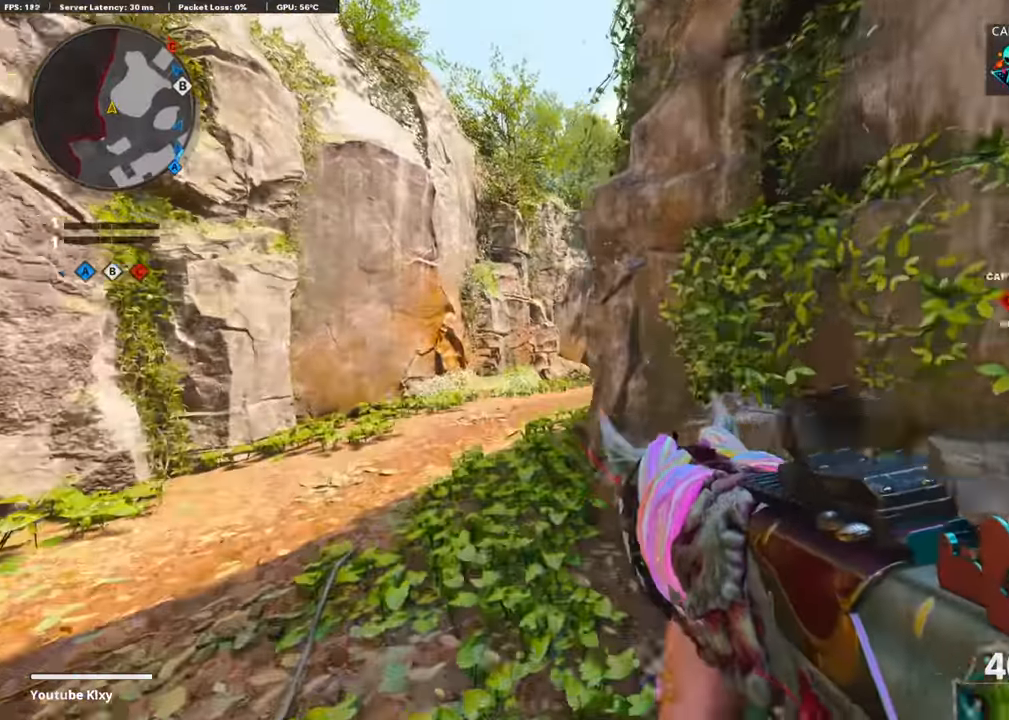
{"buttons": ["L3"], "left_stick": "up-left", "right_stick": "center", "events": [[218, "R3", "down"], [302, "R3", "up"], [370, "R3", "down"], [470, "R3", "up"]]}
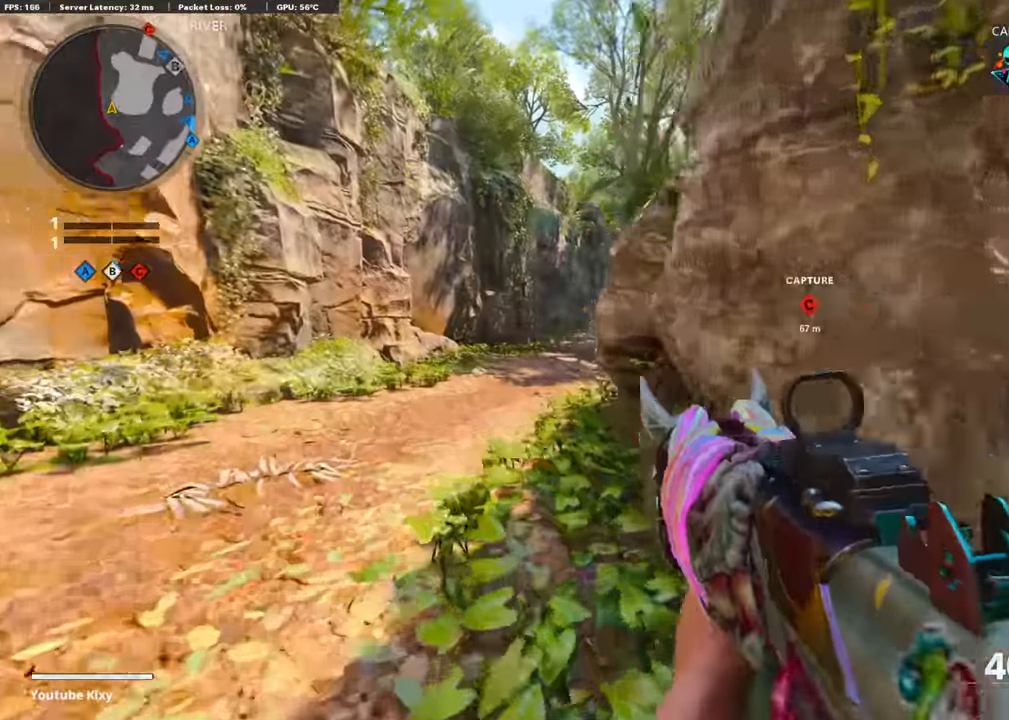
{"buttons": [], "left_stick": "up", "right_stick": "center", "events": [[252, "L3", "up"], [471, "left_stick", "up"]]}
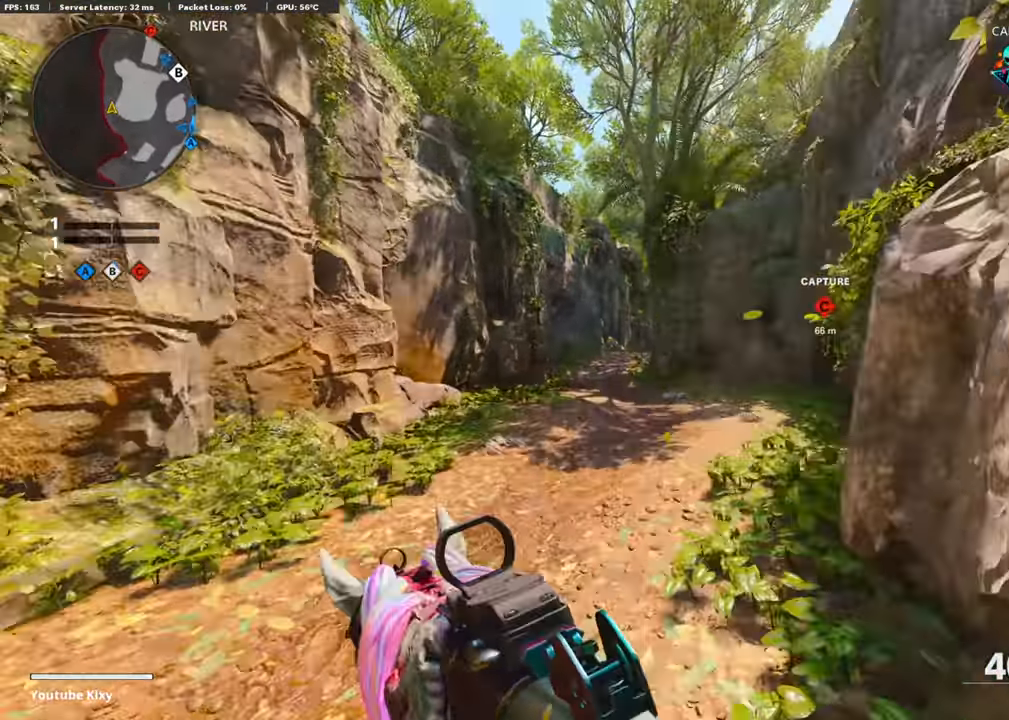
{"buttons": [], "left_stick": "up", "right_stick": "center", "events": [[353, "CROSS", "down"], [488, "CROSS", "up"]]}
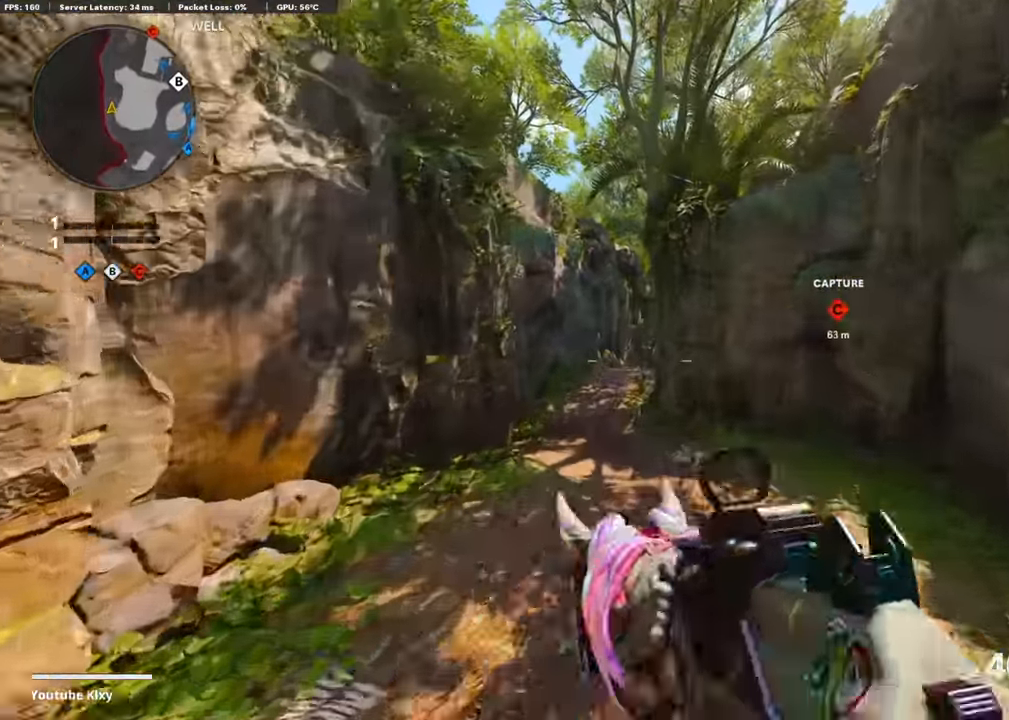
{"buttons": [], "left_stick": "up", "right_stick": "center", "events": [[16, "left_stick", "center"], [100, "TRIANGLE", "down"], [168, "TRIANGLE", "up"], [252, "TRIANGLE", "down"], [302, "left_stick", "up"], [336, "TRIANGLE", "up"]]}
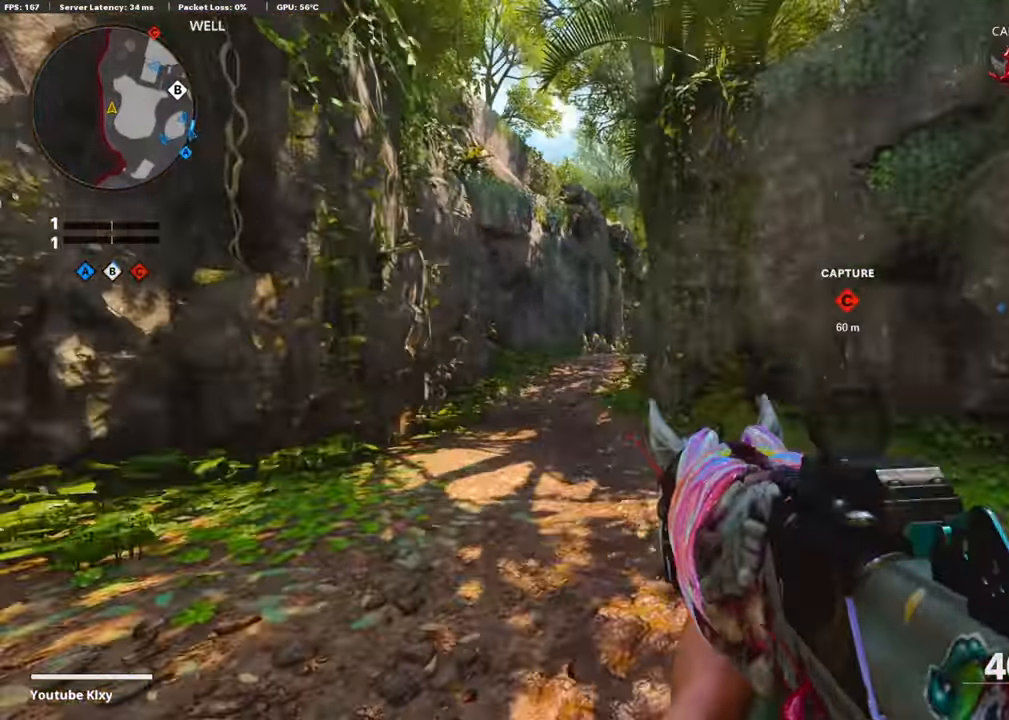
{"buttons": [], "left_stick": "up-left", "right_stick": "center", "events": [[67, "L3", "down"], [67, "left_stick", "up-left"], [319, "L3", "up"]]}
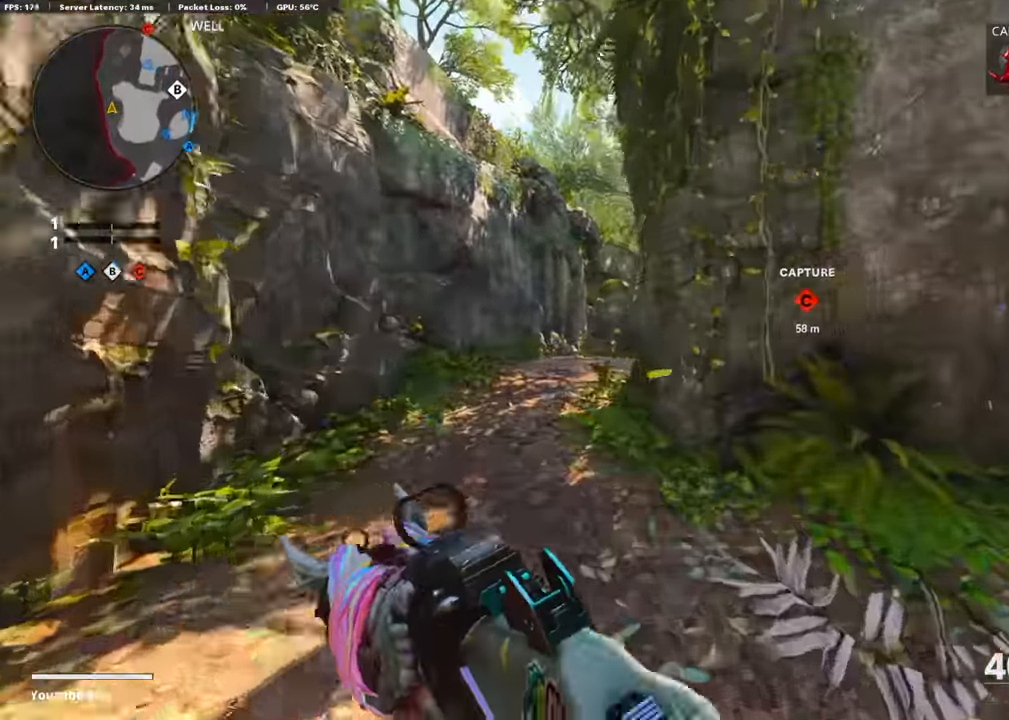
{"buttons": ["L3"], "left_stick": "up-left", "right_stick": "center", "events": [[68, "R3", "down"], [185, "R3", "up"], [185, "right_stick", "right"], [236, "right_stick", "center"], [320, "R3", "down"], [353, "L3", "down"], [437, "R3", "up"]]}
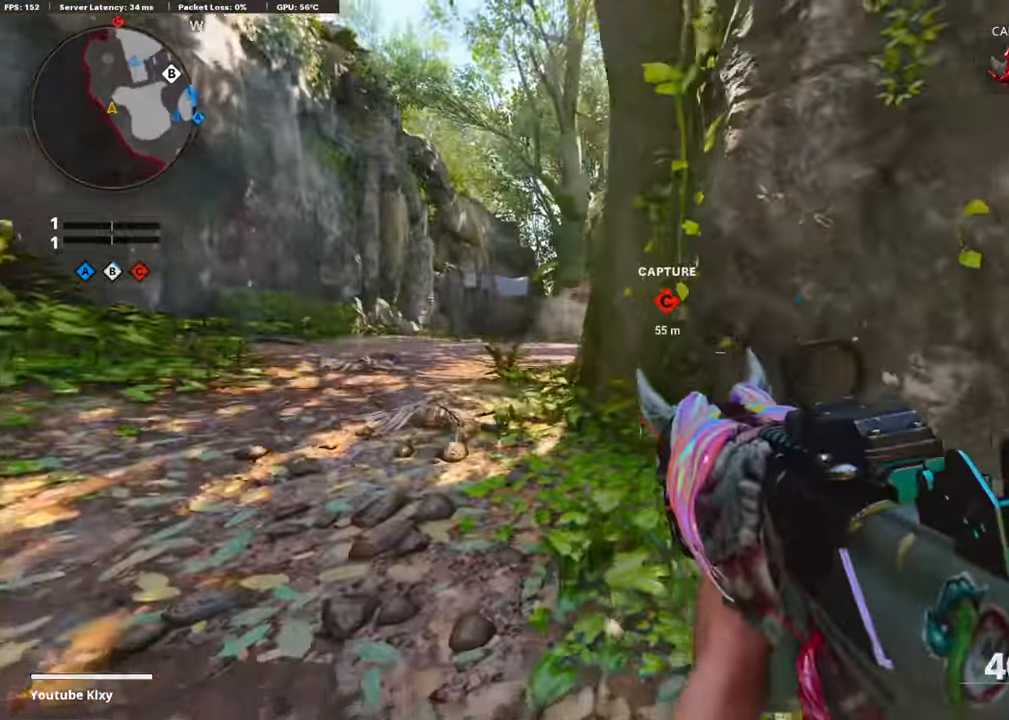
{"buttons": ["L1"], "left_stick": "up-left", "right_stick": "center", "events": [[201, "L3", "up"], [252, "L1", "down"], [336, "left_stick", "left"], [453, "left_stick", "up-left"]]}
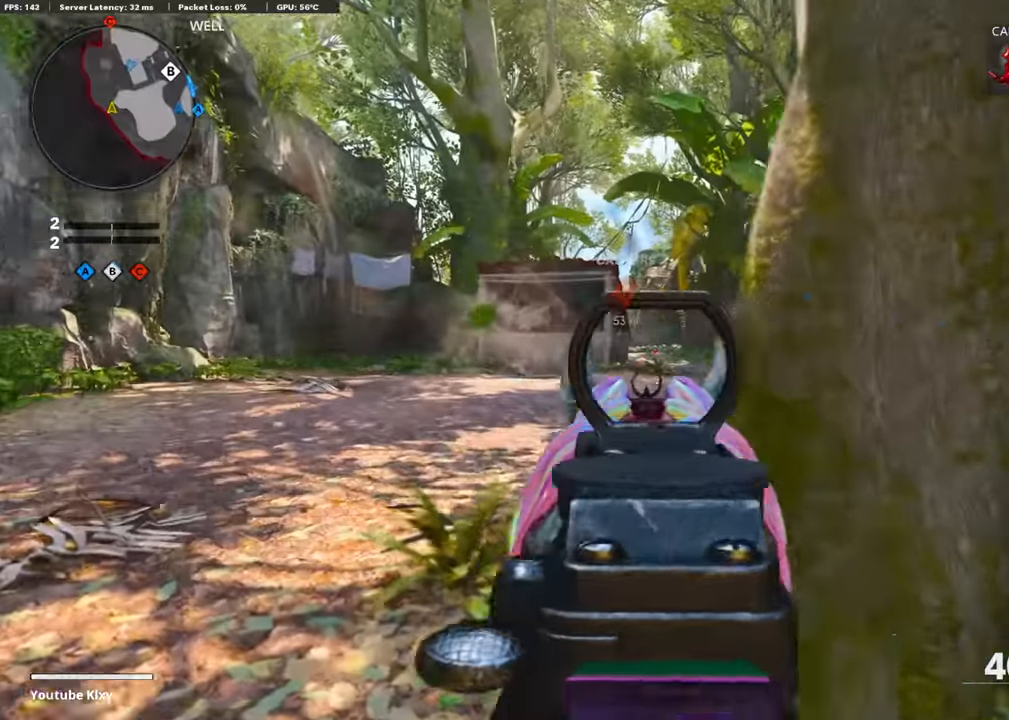
{"buttons": ["L3"], "left_stick": "up", "right_stick": "center", "events": [[118, "right_stick", "up-right"], [202, "left_stick", "up"], [202, "right_stick", "center"], [286, "L1", "up"], [336, "L3", "down"]]}
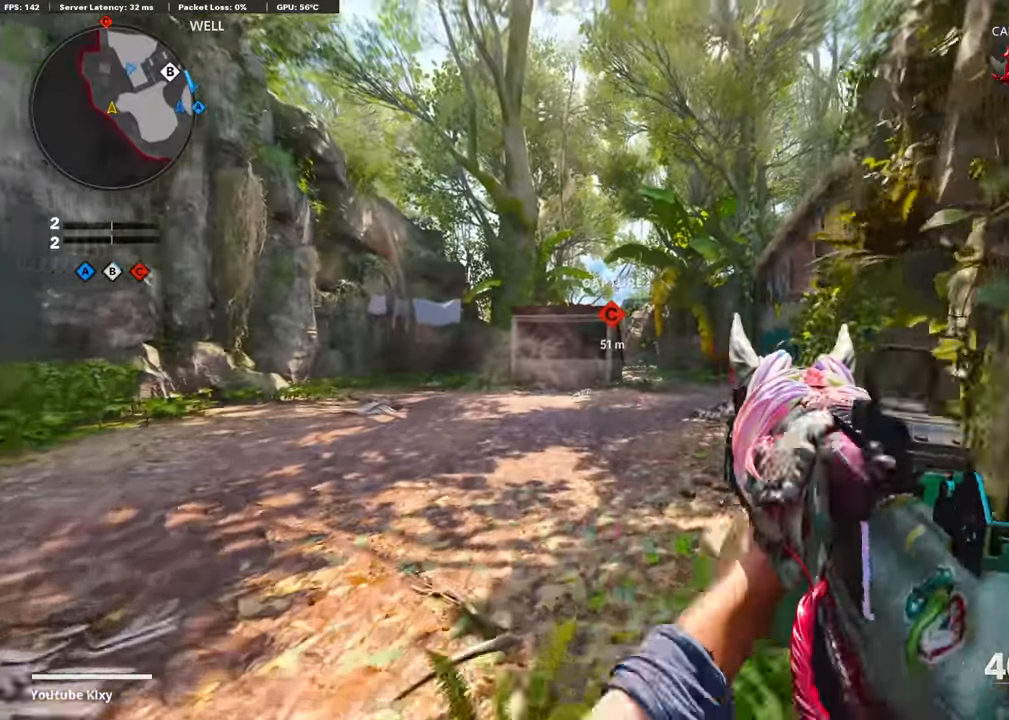
{"buttons": ["TRIANGLE"], "left_stick": "up-right", "right_stick": "center", "events": [[68, "L3", "up"], [269, "TRIANGLE", "down"], [353, "left_stick", "right"], [370, "TRIANGLE", "up"], [404, "TRIANGLE", "down"], [421, "left_stick", "up-right"]]}
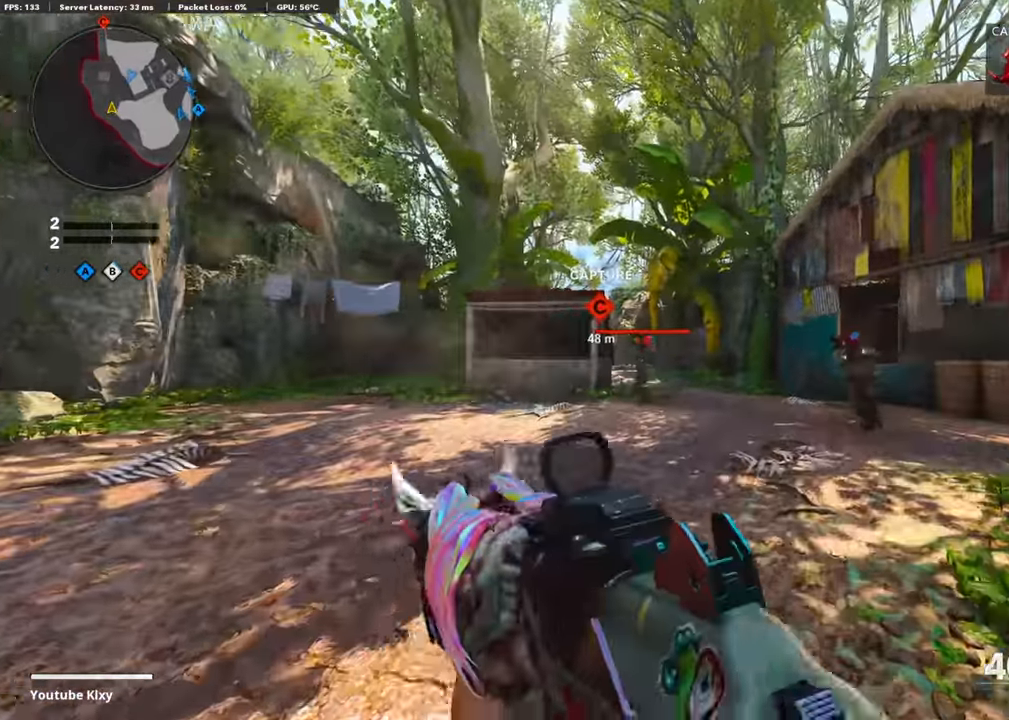
{"buttons": ["L1", "R1"], "left_stick": "right", "right_stick": "right", "events": [[17, "L3", "down"], [33, "TRIANGLE", "up"], [168, "L1", "down"], [168, "L3", "up"], [185, "left_stick", "up-left"], [235, "left_stick", "down-left"], [286, "right_stick", "down-right"], [319, "R1", "down"], [336, "right_stick", "center"], [386, "left_stick", "right"], [403, "right_stick", "right"]]}
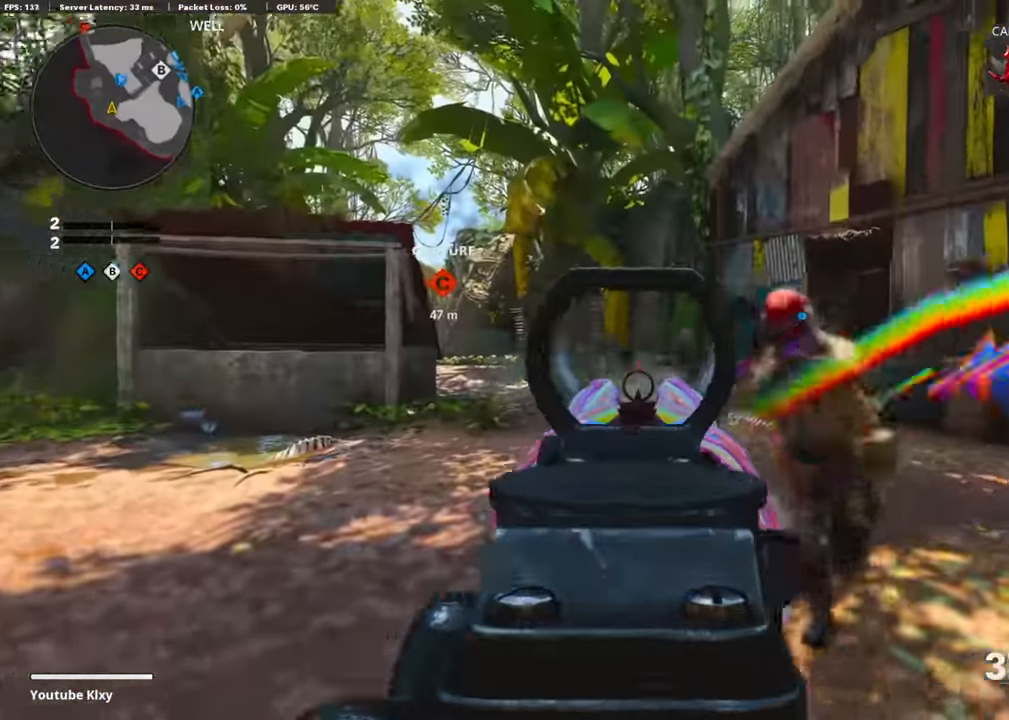
{"buttons": ["L1", "R1"], "left_stick": "left", "right_stick": "center", "events": [[185, "left_stick", "up-right"], [336, "right_stick", "center"], [437, "left_stick", "left"]]}
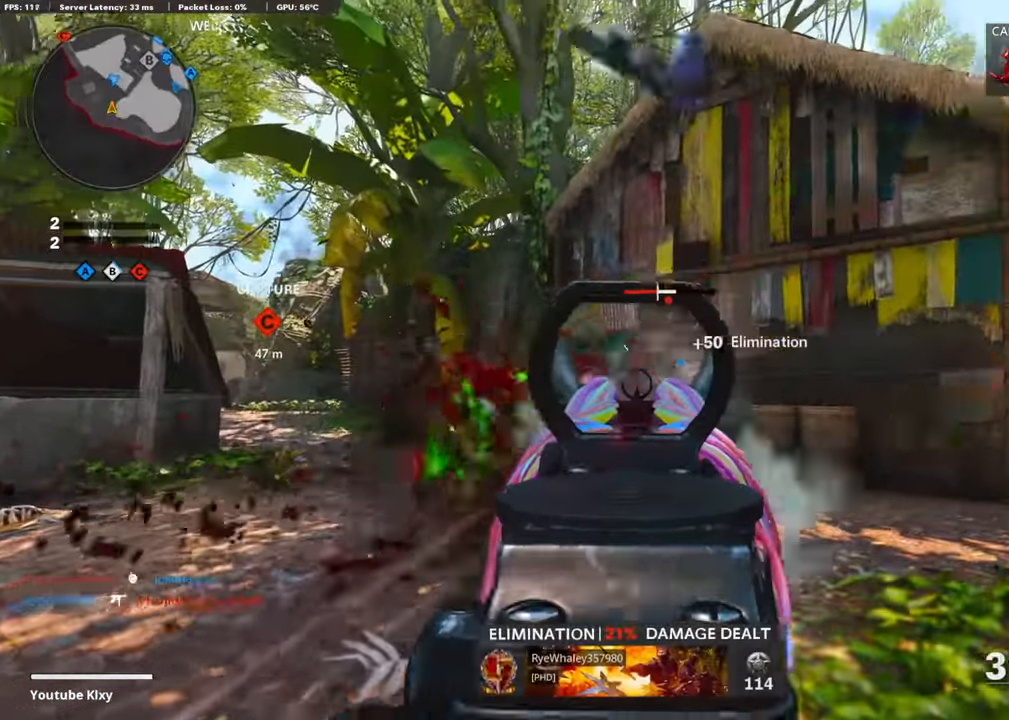
{"buttons": ["L3"], "left_stick": "up-left", "right_stick": "down", "events": [[34, "right_stick", "right"], [84, "left_stick", "up-right"], [202, "right_stick", "center"], [236, "left_stick", "up-left"], [387, "L1", "up"], [421, "right_stick", "down"], [437, "R1", "up"], [454, "L3", "down"]]}
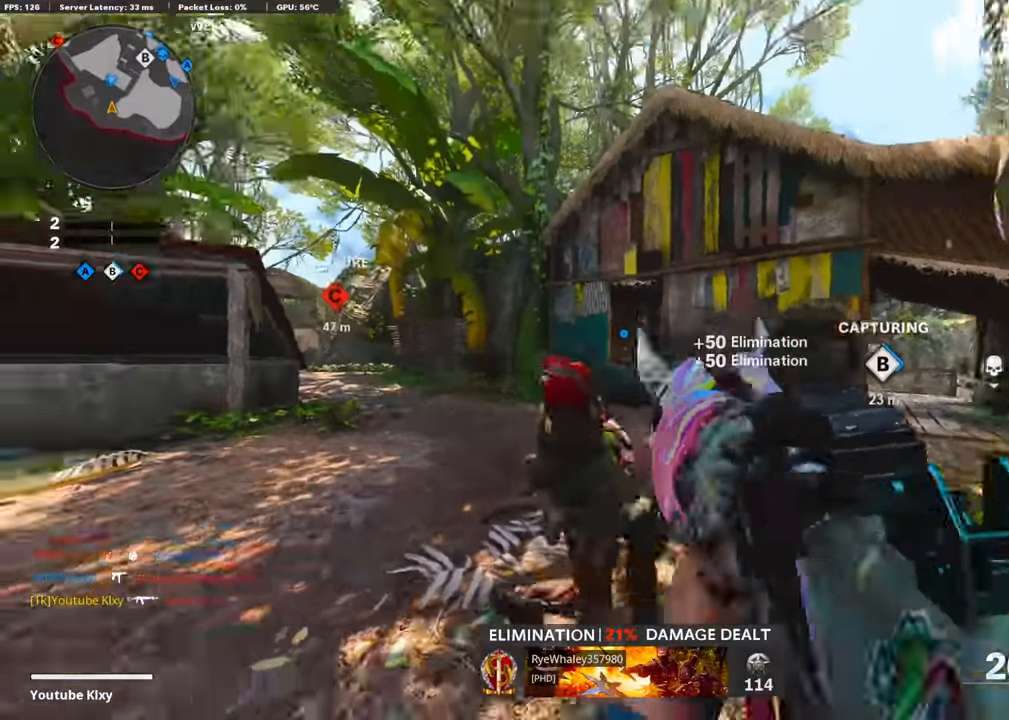
{"buttons": [], "left_stick": "left", "right_stick": "center", "events": [[84, "L3", "up"], [184, "left_stick", "left"], [252, "right_stick", "center"]]}
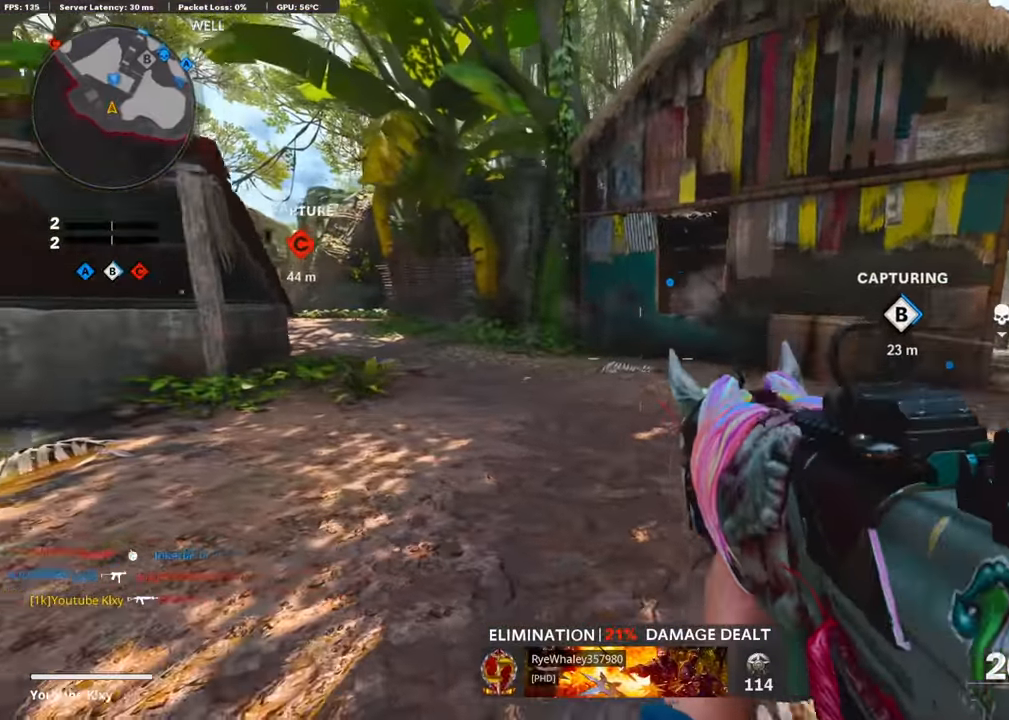
{"buttons": ["L1", "R1"], "left_stick": "left", "right_stick": "down", "events": [[50, "L1", "down"], [151, "CROSS", "down"], [168, "right_stick", "up-right"], [269, "R1", "down"], [303, "right_stick", "center"], [319, "CROSS", "up"], [471, "right_stick", "down"]]}
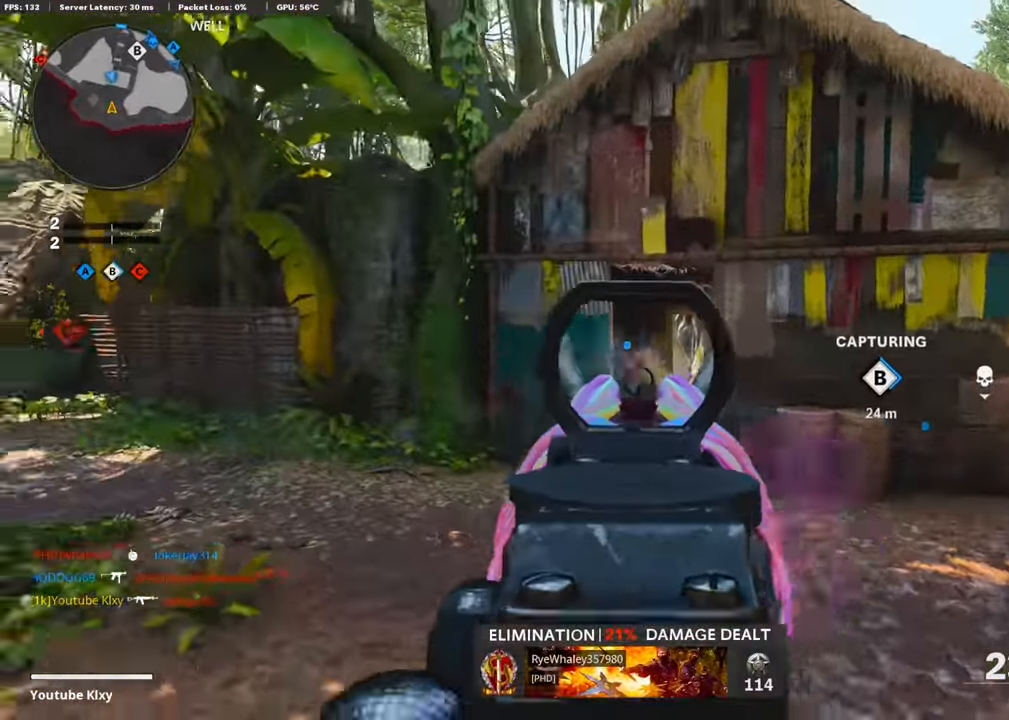
{"buttons": ["L3"], "left_stick": "up-left", "right_stick": "left", "events": [[101, "right_stick", "center"], [236, "L1", "up"], [236, "R1", "up"], [353, "right_stick", "left"], [387, "left_stick", "up-left"], [404, "L3", "down"]]}
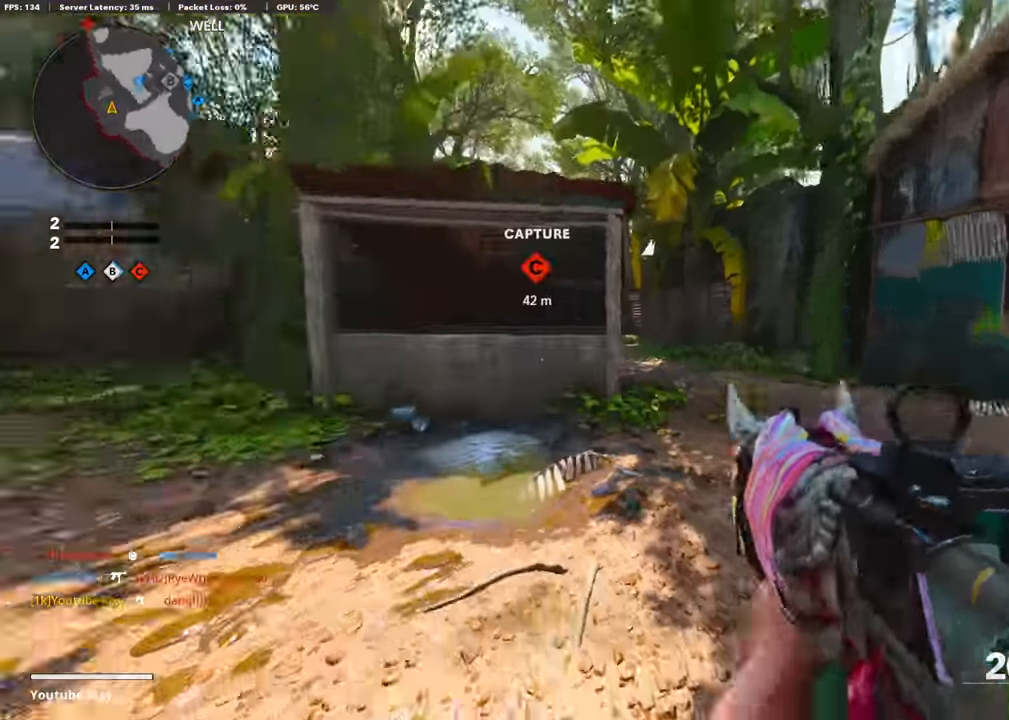
{"buttons": [], "left_stick": "up-left", "right_stick": "right", "events": [[118, "right_stick", "center"], [303, "L3", "up"], [471, "right_stick", "right"]]}
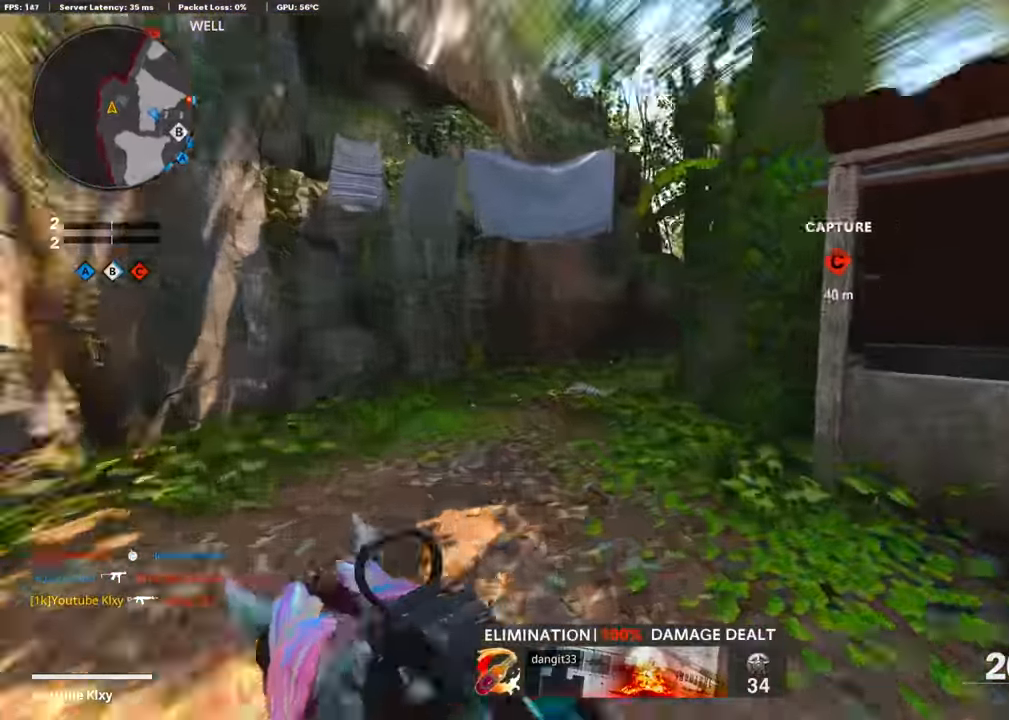
{"buttons": [], "left_stick": "up-left", "right_stick": "center", "events": [[16, "R3", "down"], [185, "R3", "up"], [218, "right_stick", "center"], [336, "R3", "down"], [420, "R3", "up"]]}
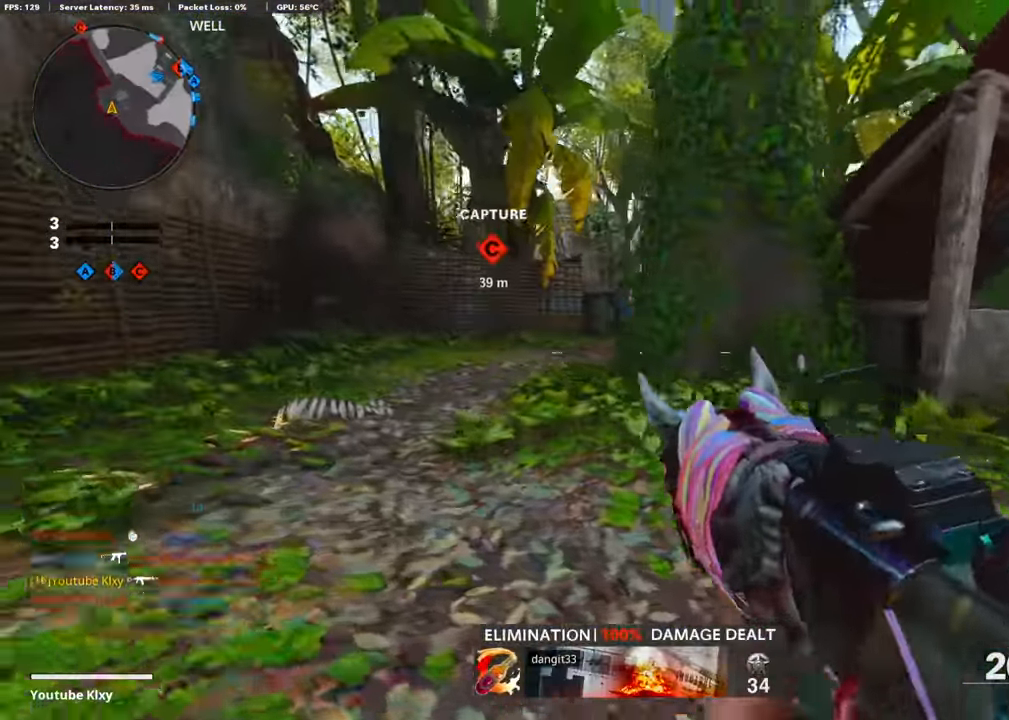
{"buttons": [], "left_stick": "up", "right_stick": "center", "events": [[51, "L3", "down"], [236, "L3", "up"], [303, "left_stick", "up"]]}
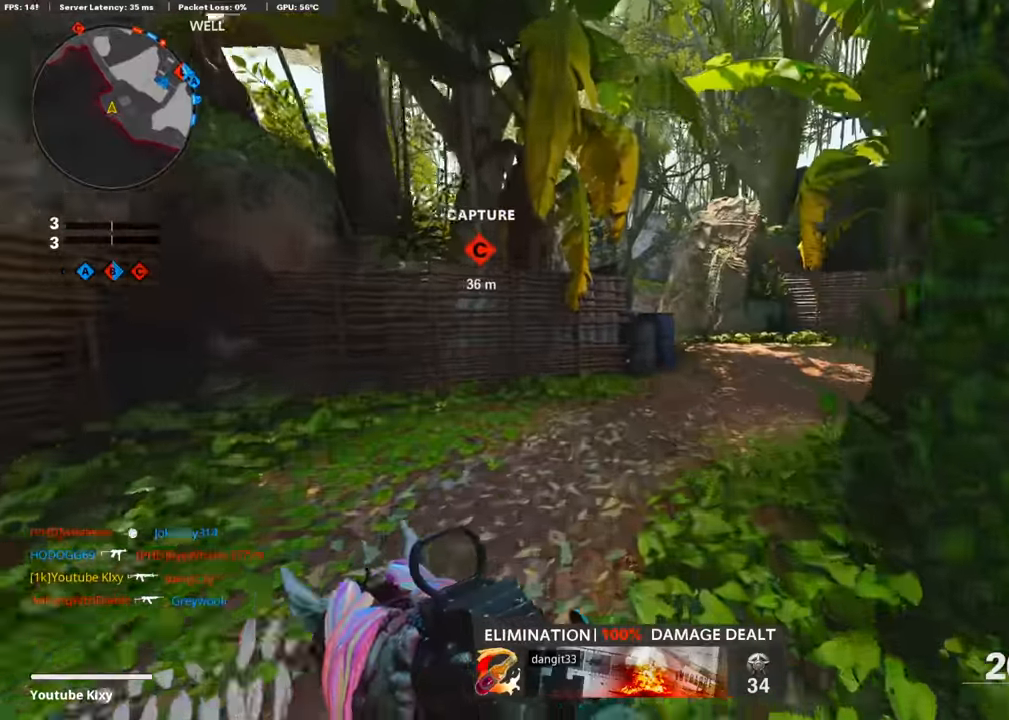
{"buttons": ["L1"], "left_stick": "up", "right_stick": "center", "events": [[33, "right_stick", "right"], [151, "right_stick", "center"], [218, "right_stick", "left"], [353, "CROSS", "down"], [386, "L1", "down"], [403, "right_stick", "center"], [487, "CROSS", "up"]]}
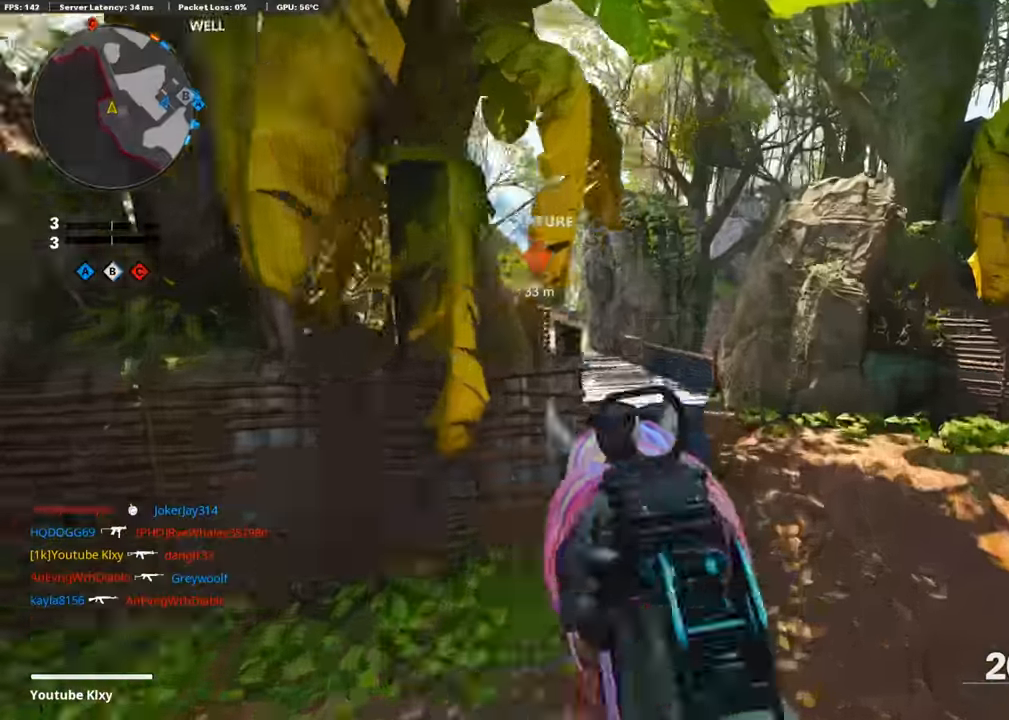
{"buttons": ["L1"], "left_stick": "up", "right_stick": "up-left", "events": [[101, "right_stick", "up-left"]]}
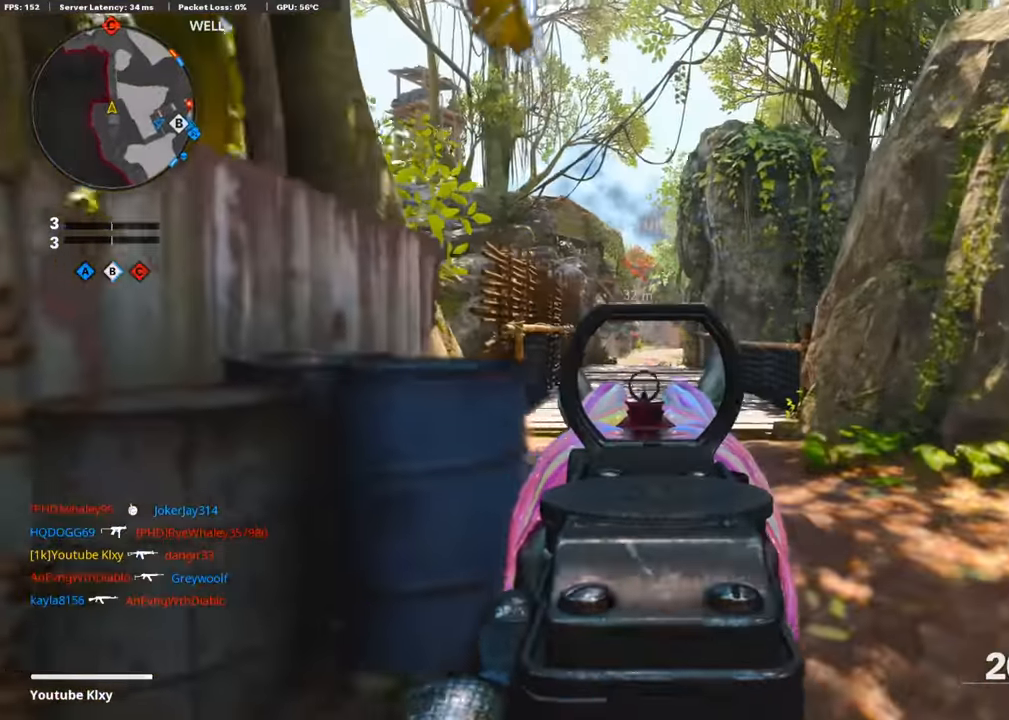
{"buttons": ["L1"], "left_stick": "left", "right_stick": "center", "events": [[101, "left_stick", "up-left"], [219, "right_stick", "center"], [320, "left_stick", "left"], [370, "right_stick", "down-right"], [471, "right_stick", "center"]]}
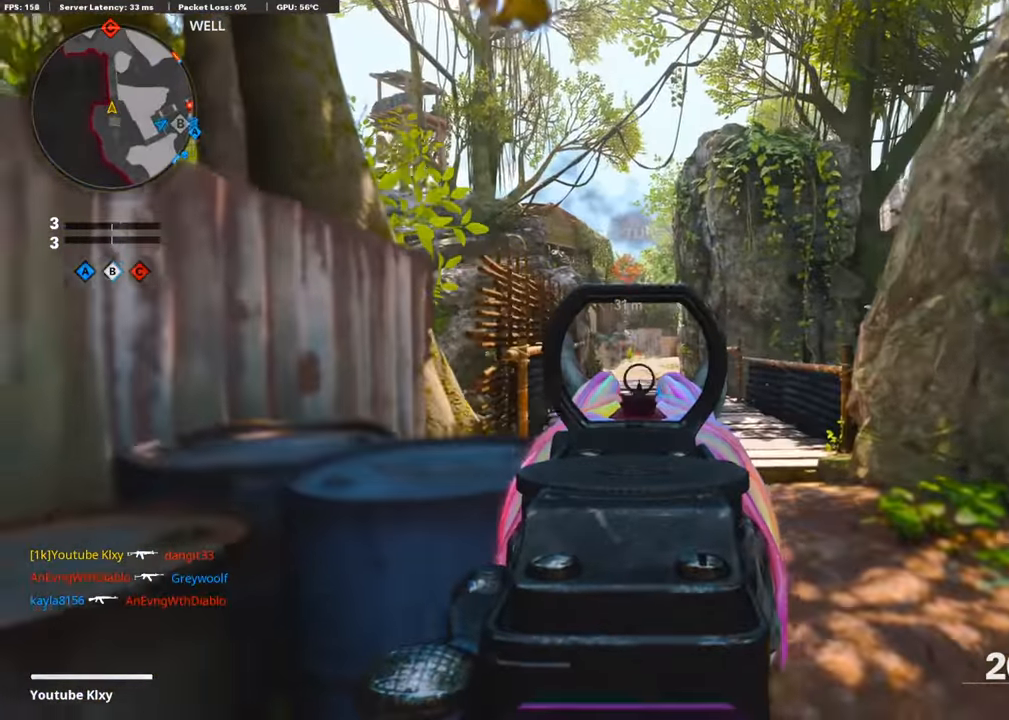
{"buttons": ["R3"], "left_stick": "left", "right_stick": "center", "events": [[101, "SQUARE", "down"], [134, "L1", "up"], [185, "SQUARE", "up"], [470, "R3", "down"]]}
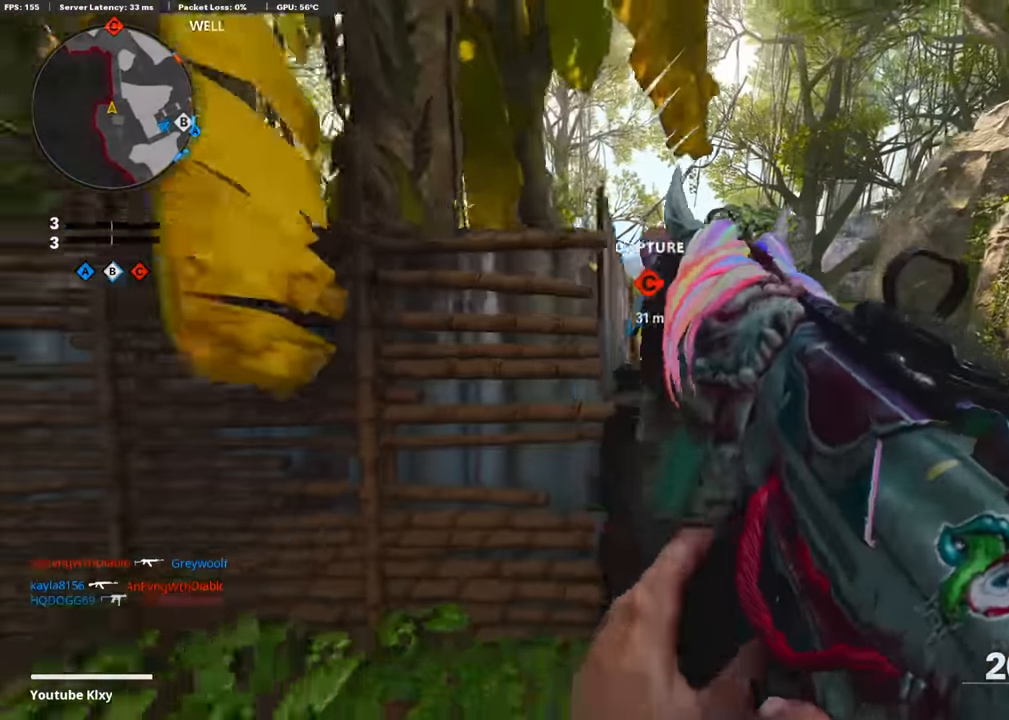
{"buttons": [], "left_stick": "up-left", "right_stick": "center", "events": [[269, "left_stick", "up-left"], [336, "L3", "down"], [420, "R3", "up"], [504, "L3", "up"]]}
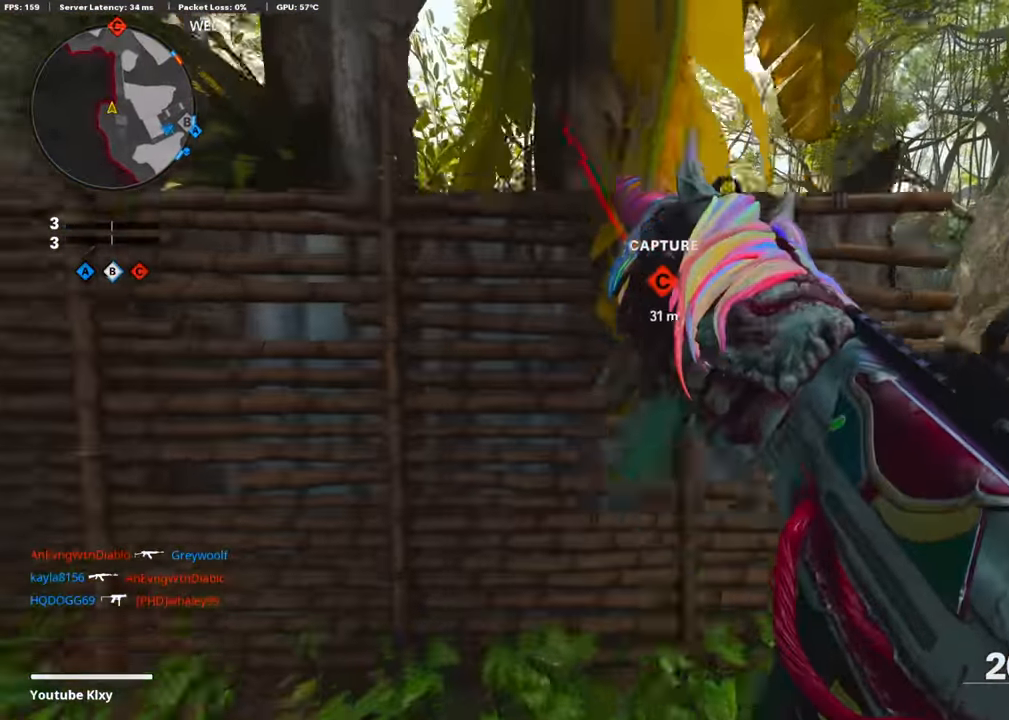
{"buttons": [], "left_stick": "center", "right_stick": "center", "events": [[34, "left_stick", "up-right"], [101, "left_stick", "down-right"], [269, "left_stick", "down-left"], [404, "left_stick", "center"]]}
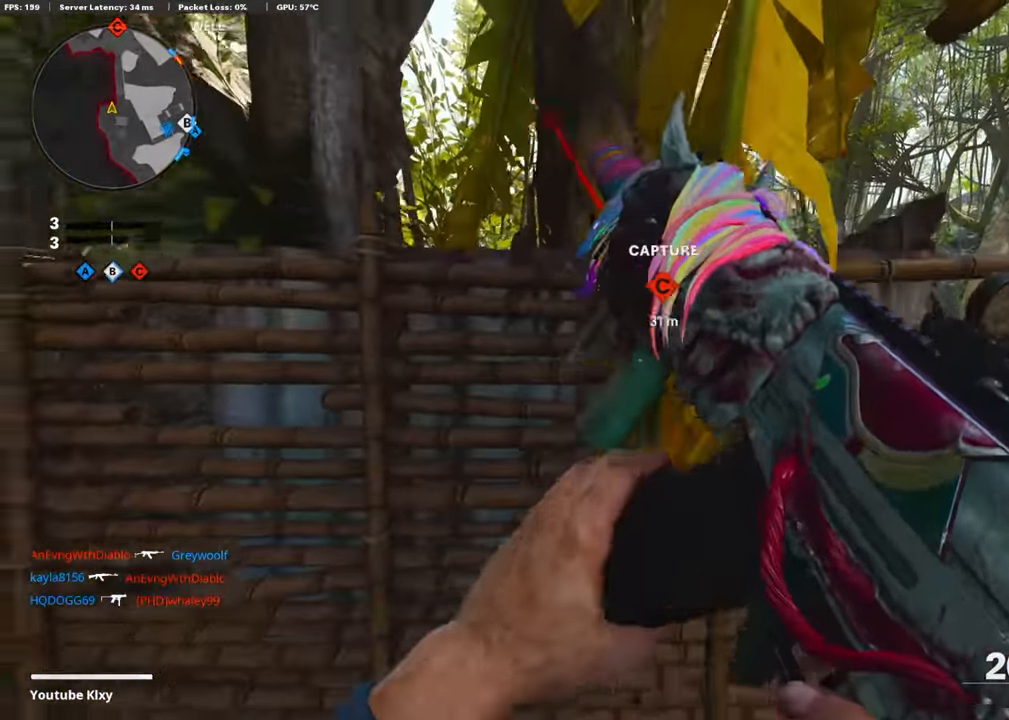
{"buttons": ["L1"], "left_stick": "up-right", "right_stick": "center", "events": [[118, "left_stick", "right"], [219, "TRIANGLE", "down"], [269, "TRIANGLE", "up"], [320, "TRIANGLE", "down"], [370, "L1", "down"], [370, "left_stick", "up-right"], [404, "TRIANGLE", "up"]]}
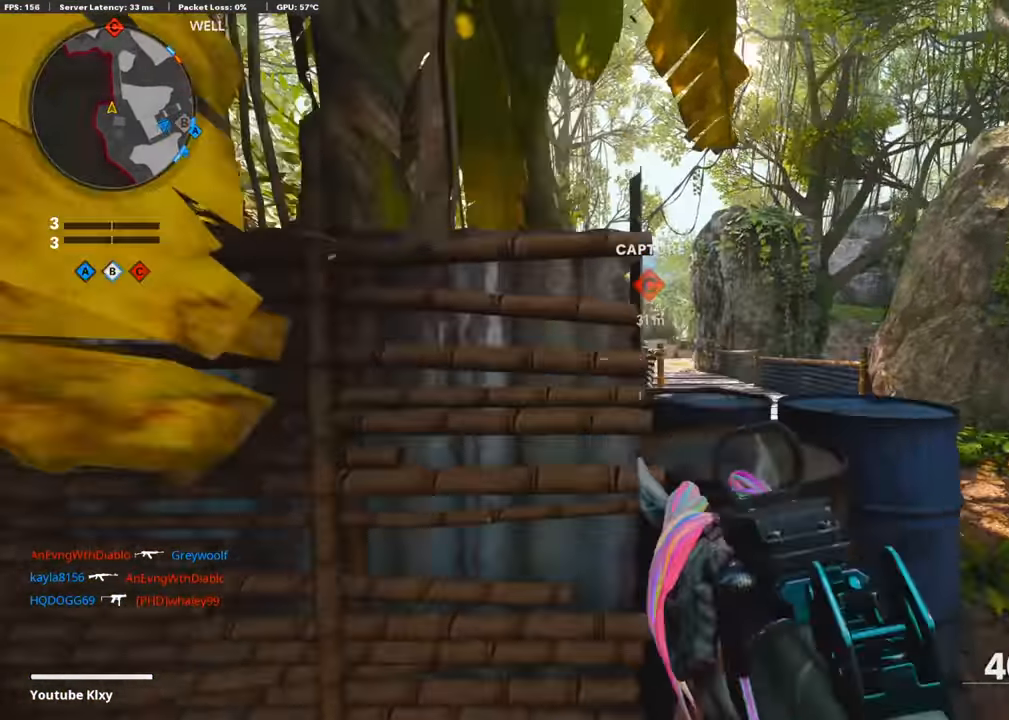
{"buttons": ["L1"], "left_stick": "up-right", "right_stick": "center", "events": []}
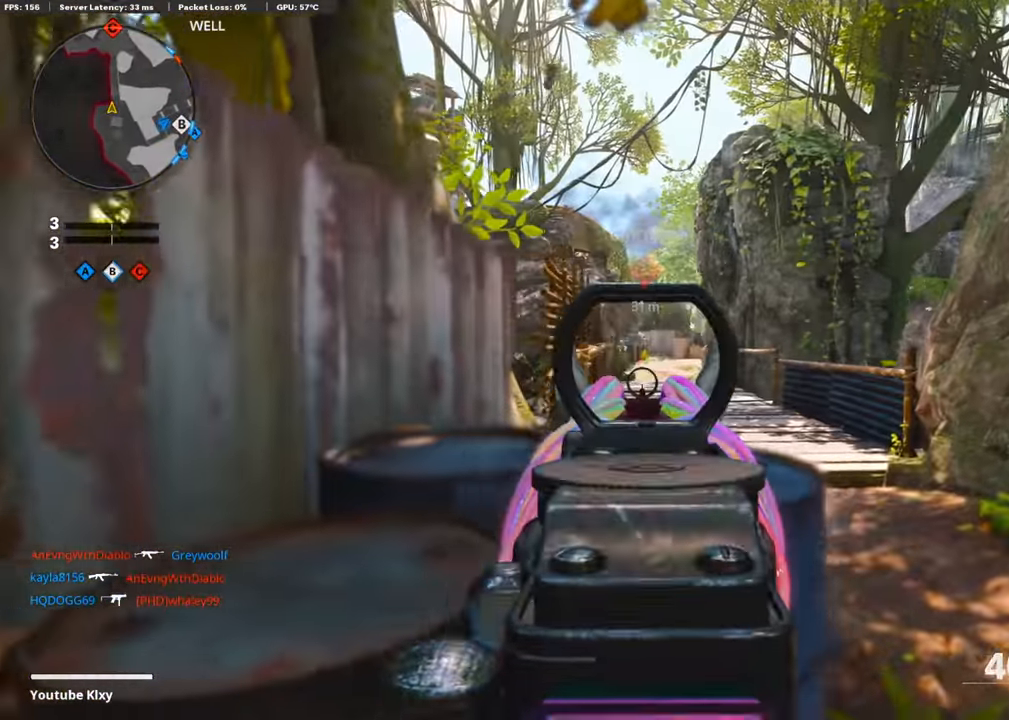
{"buttons": ["L1"], "left_stick": "up-right", "right_stick": "center", "events": [[50, "left_stick", "left"], [437, "left_stick", "up-right"]]}
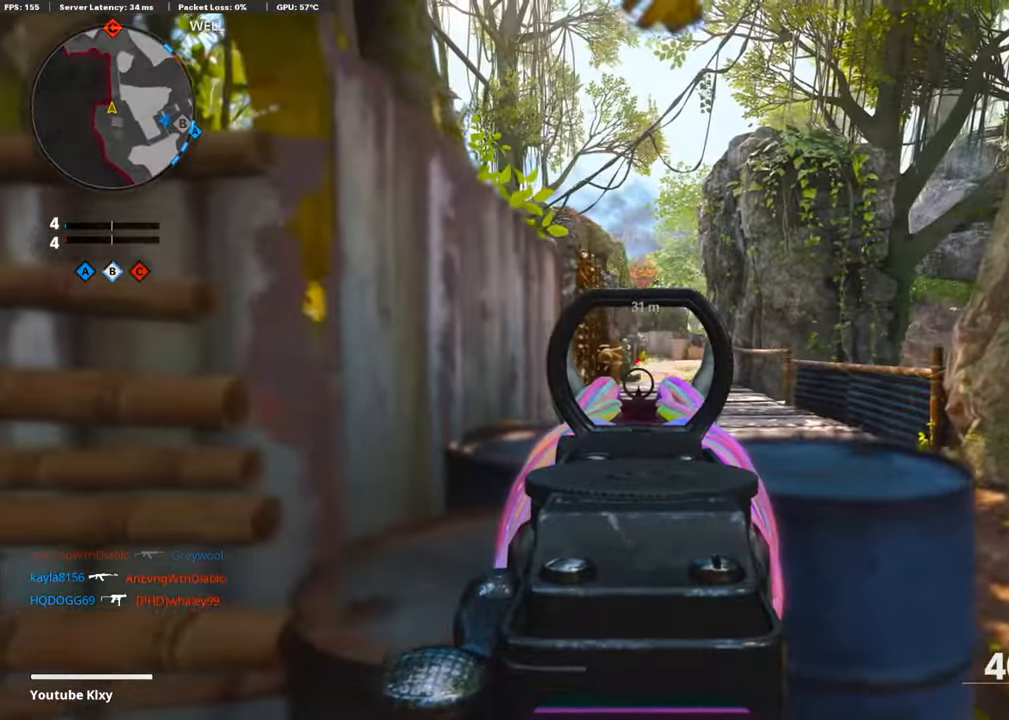
{"buttons": ["L1", "R1"], "left_stick": "right", "right_stick": "center", "events": [[84, "left_stick", "right"], [151, "right_stick", "left"], [218, "right_stick", "center"], [336, "R1", "down"]]}